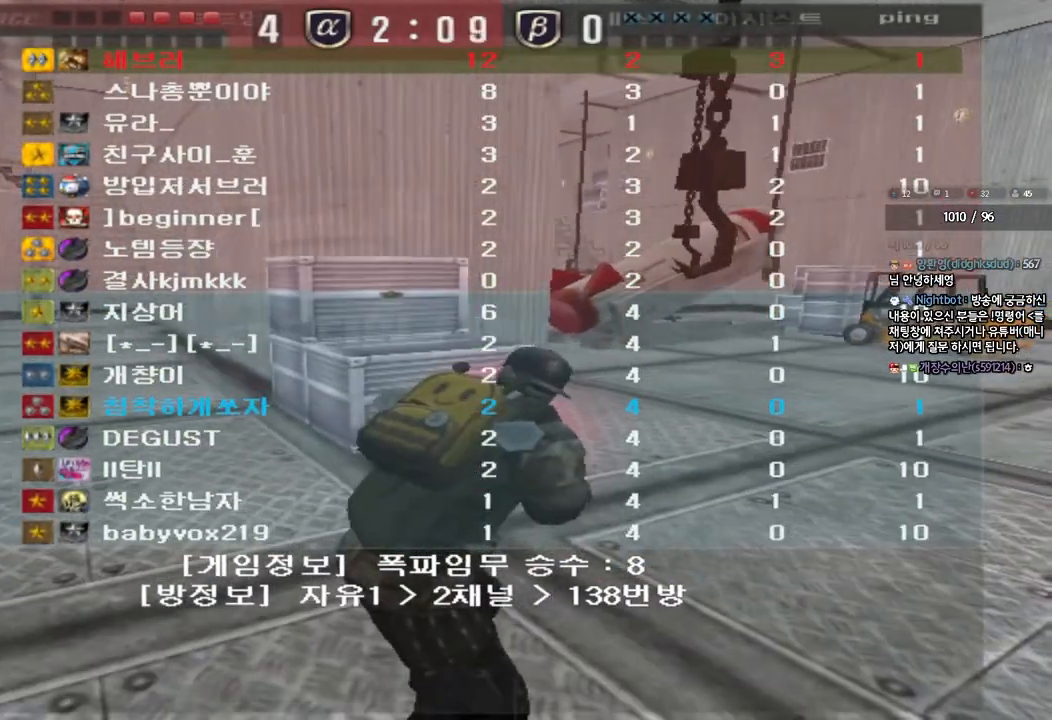
Gameplay with keyboard; each line is a JSON object with the keys held at the frame after it. "events" lists presses ("down") and releases ("up") of "a", "ctrl", "d", "e", "f", "q", "r", "s", "shift", "space", "tab" and "w" between this image and that frame as [ms after this image, input, new state], when the widget could be followed in between. No other keys are recorded. Mouse input is not recorded.
{"keys": ["a", "w"], "events": [[183, "a", "down"], [200, "w", "down"]]}
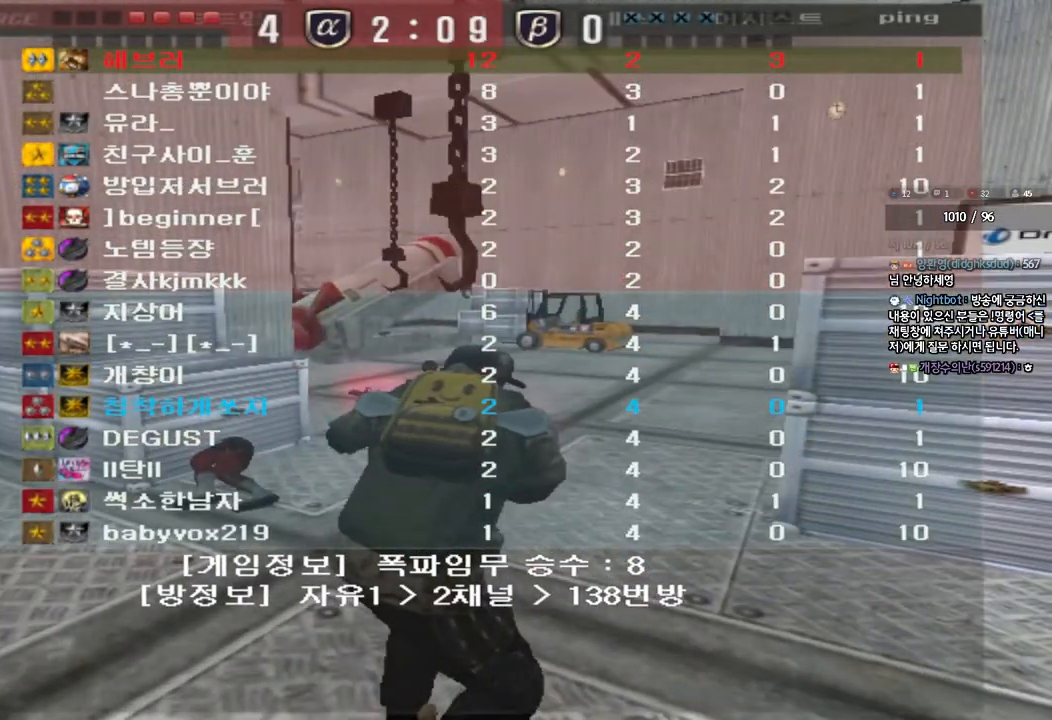
{"keys": ["a", "w"], "events": []}
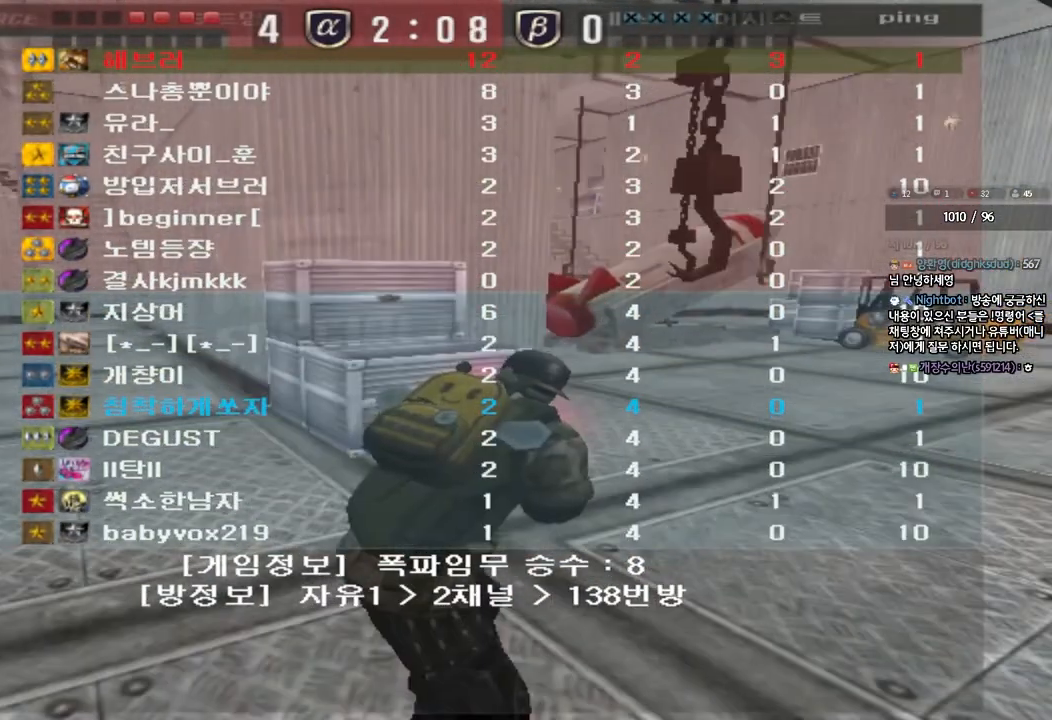
{"keys": ["a", "w"], "events": []}
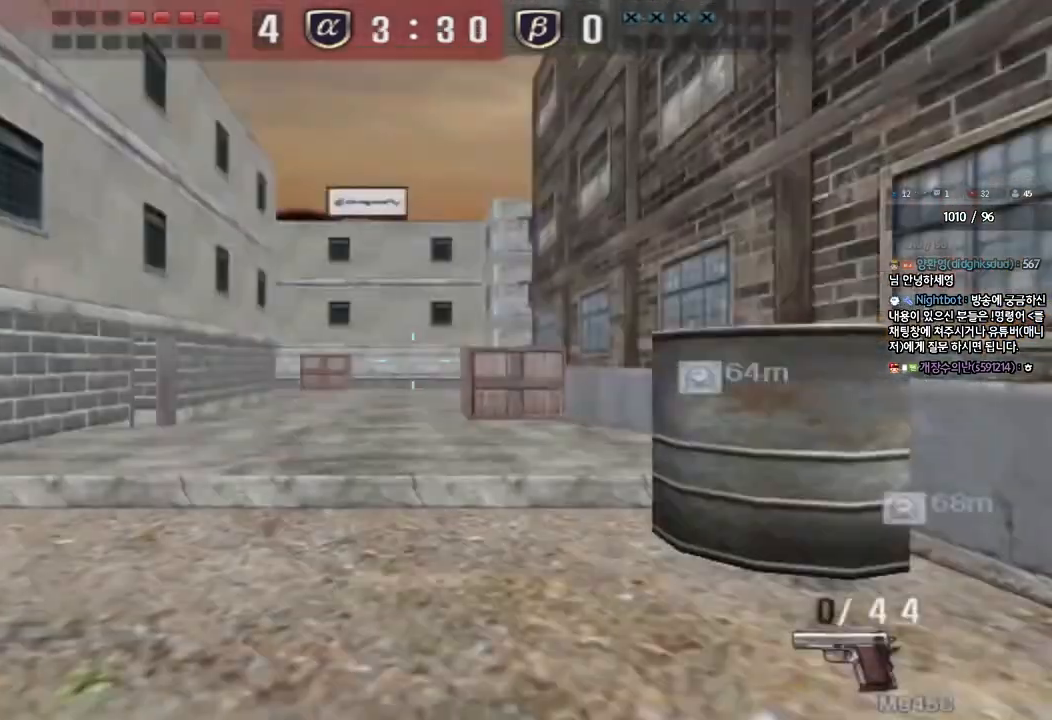
{"keys": ["a", "w"], "events": []}
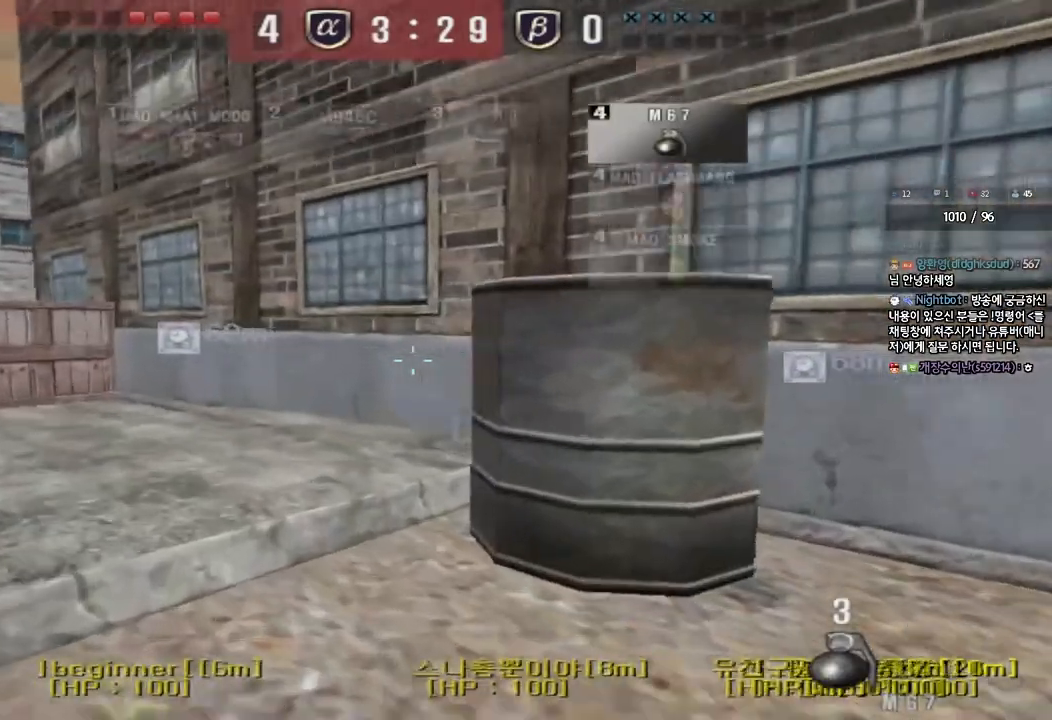
{"keys": ["a", "w"], "events": []}
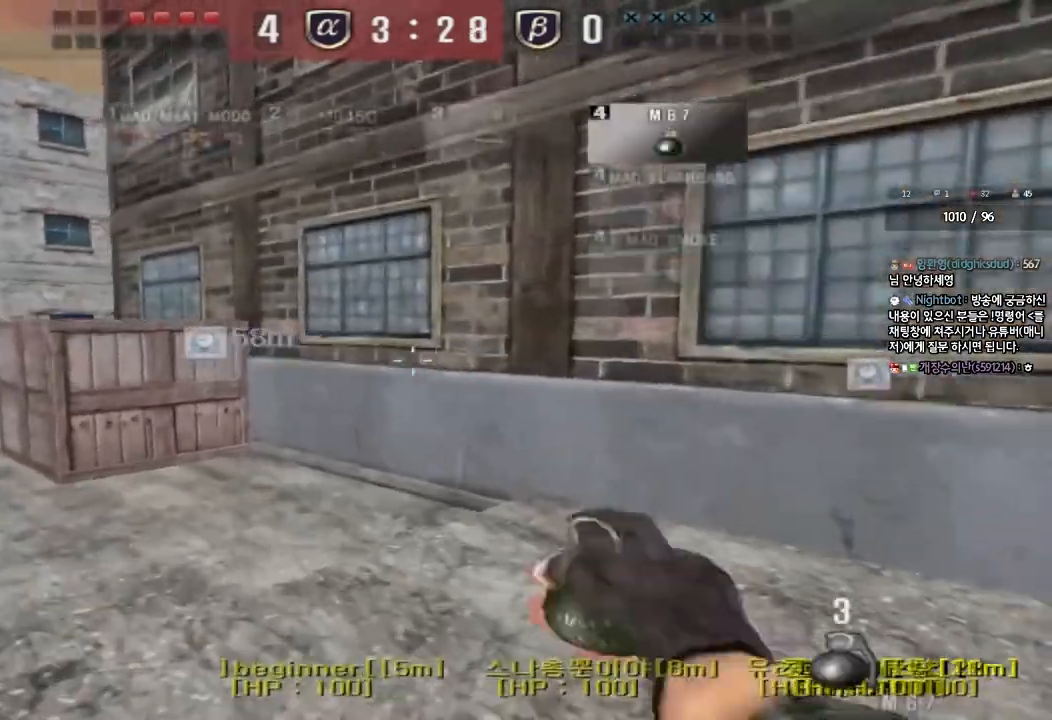
{"keys": ["a", "w"], "events": []}
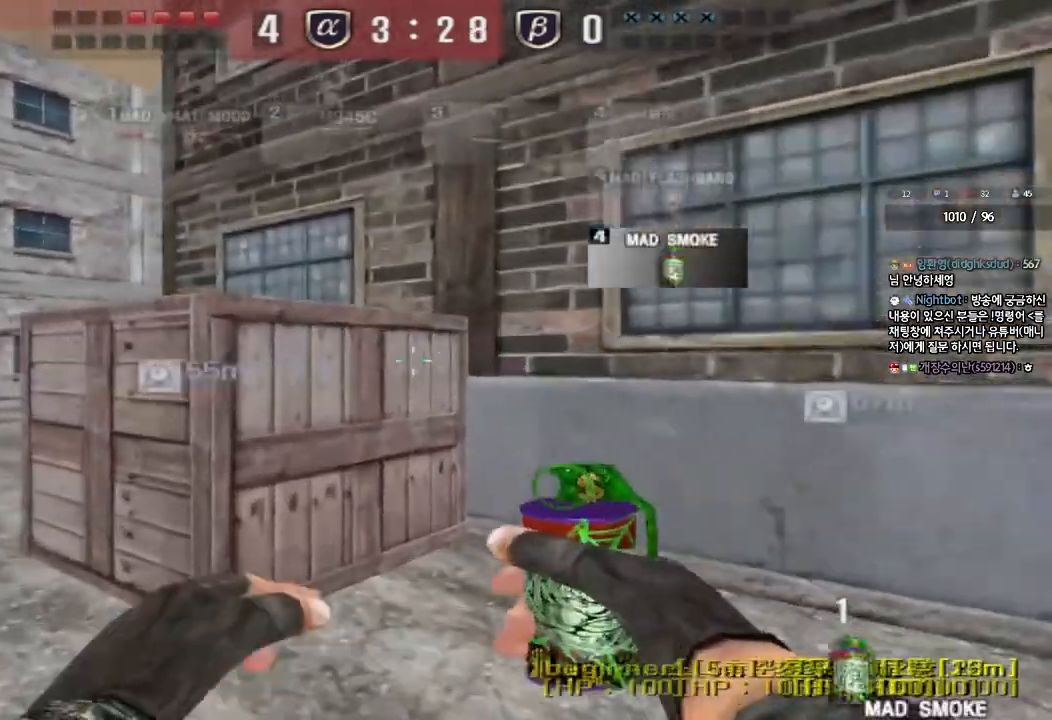
{"keys": ["a", "w"], "events": []}
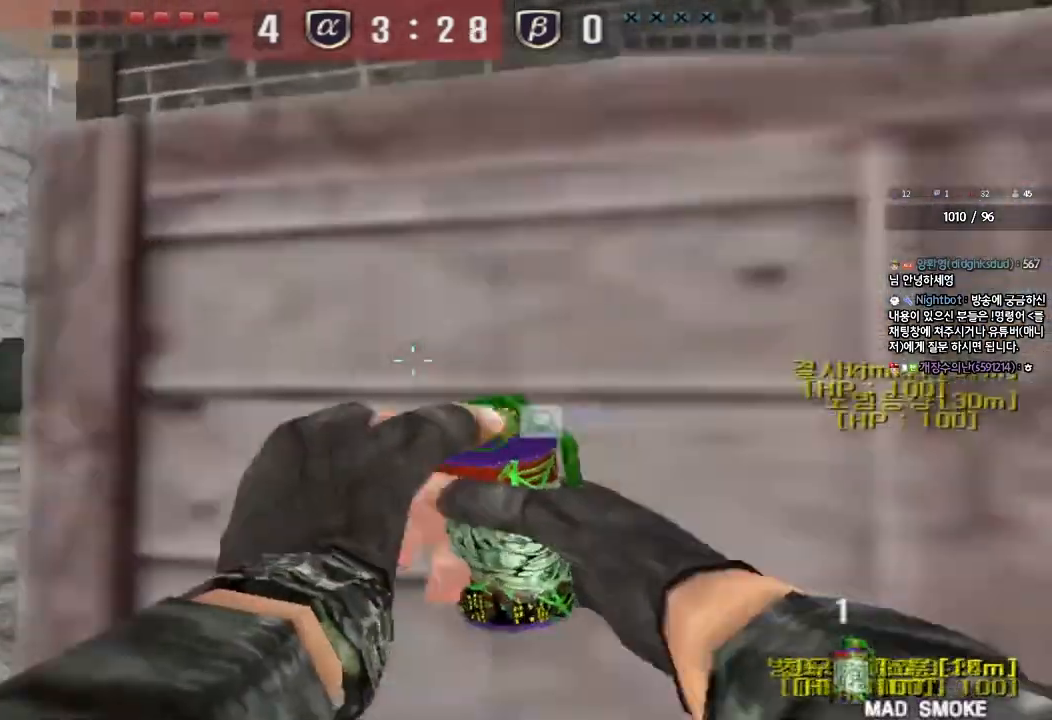
{"keys": ["a", "w"], "events": []}
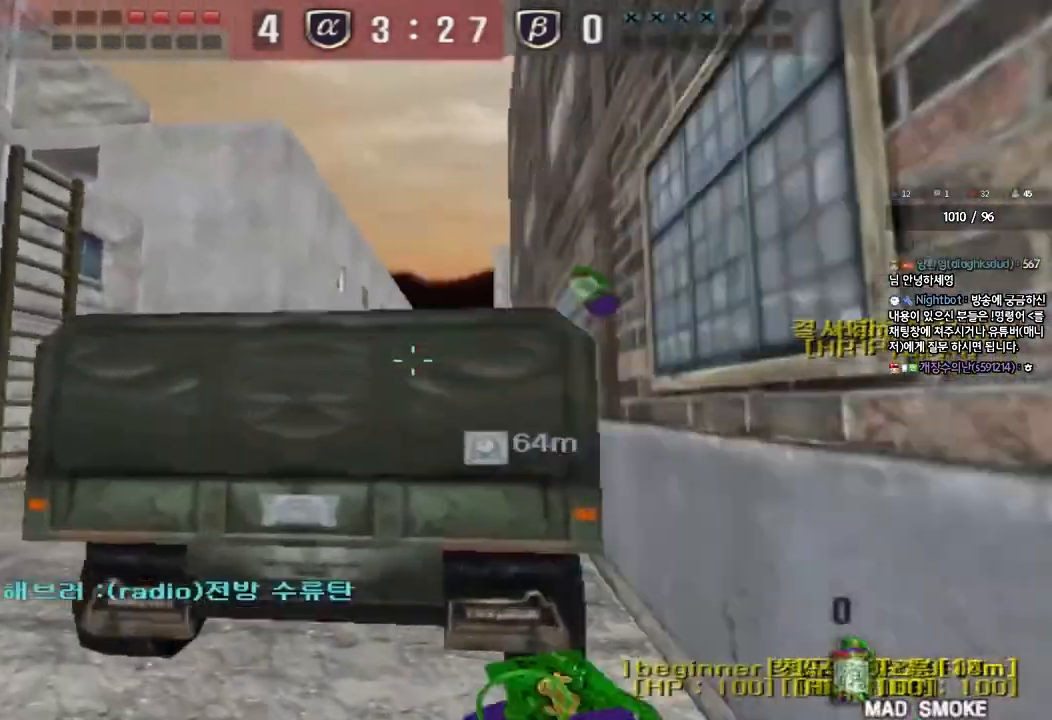
{"keys": ["a", "w"], "events": []}
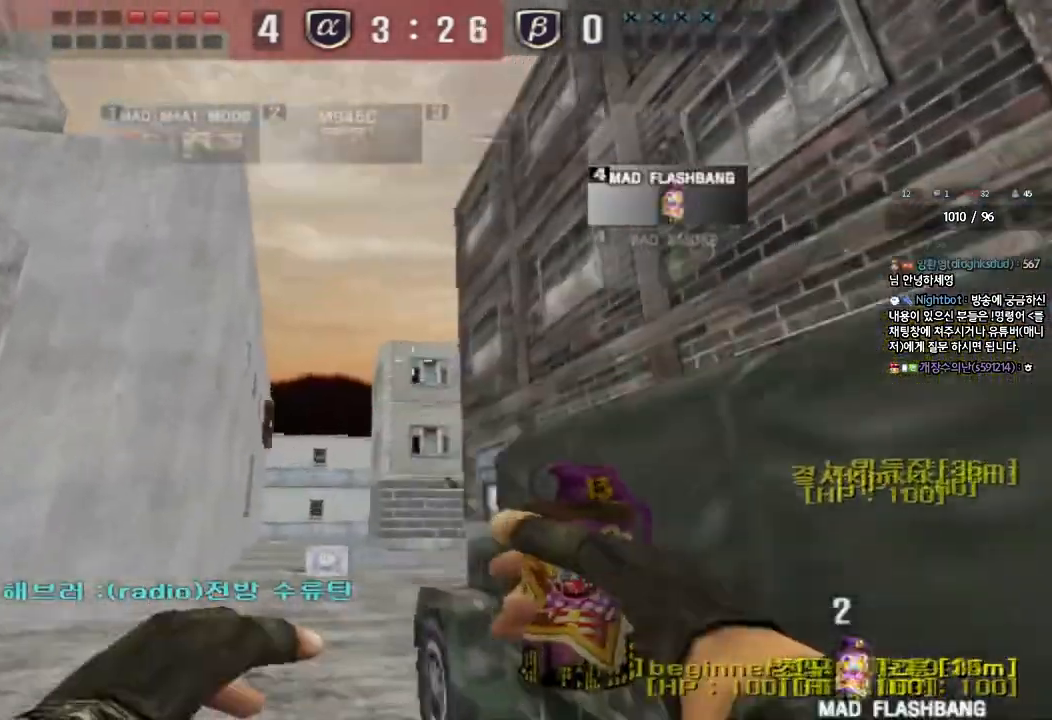
{"keys": ["a", "space", "w"], "events": [[100, "space", "down"]]}
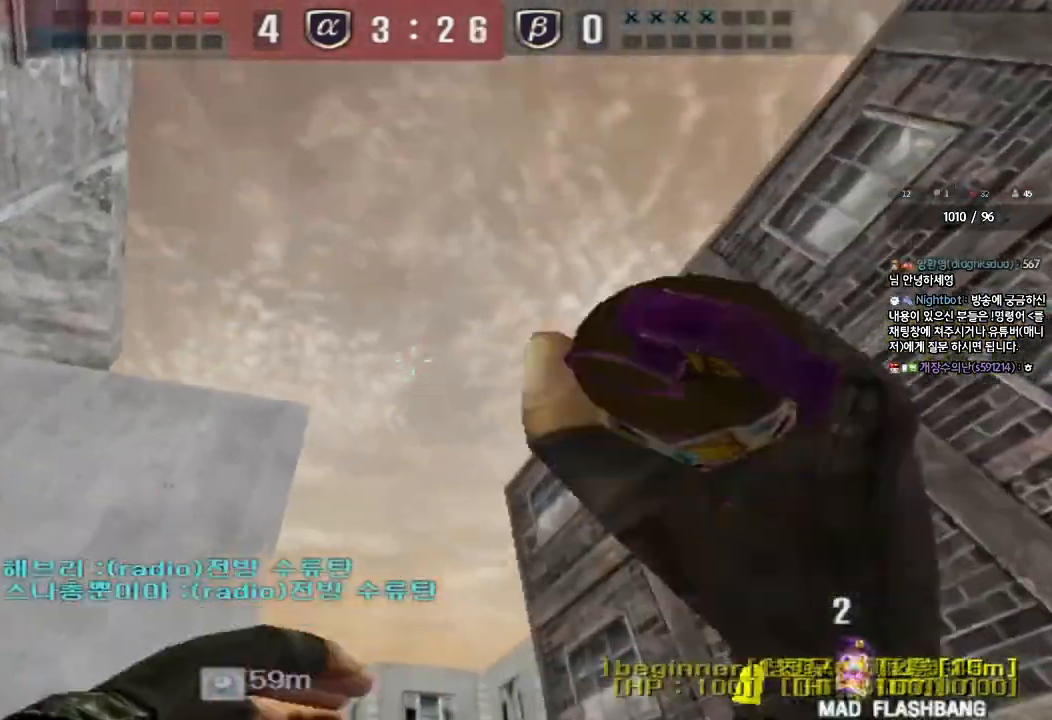
{"keys": ["d", "w"], "events": [[150, "a", "up"], [167, "space", "up"], [217, "d", "down"]]}
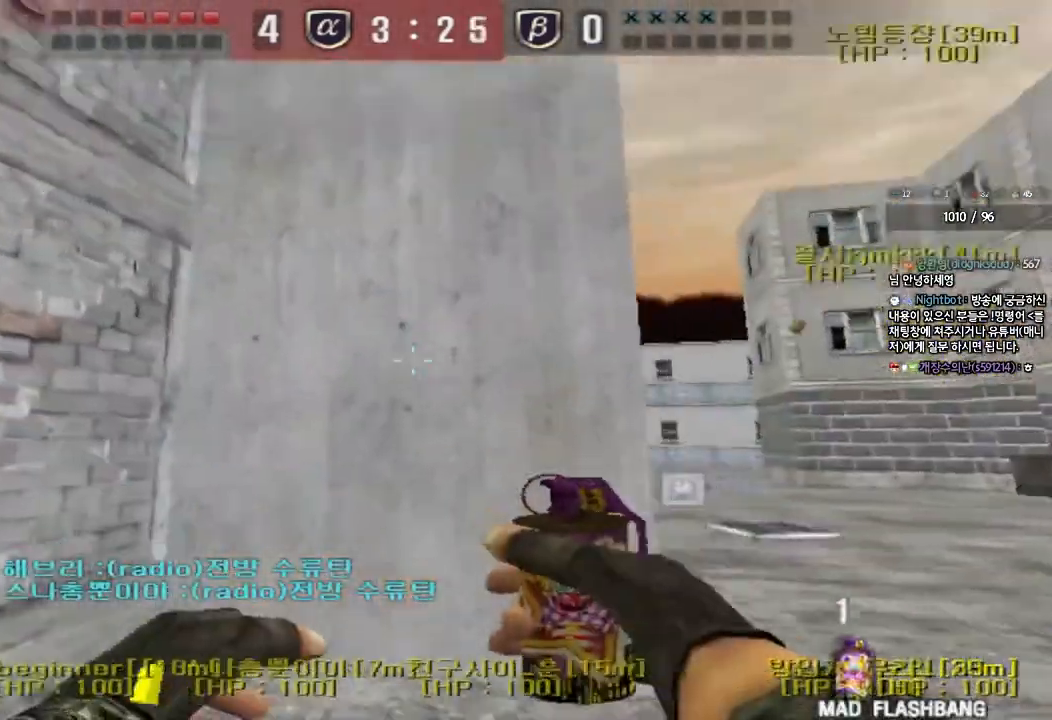
{"keys": ["d", "w"], "events": []}
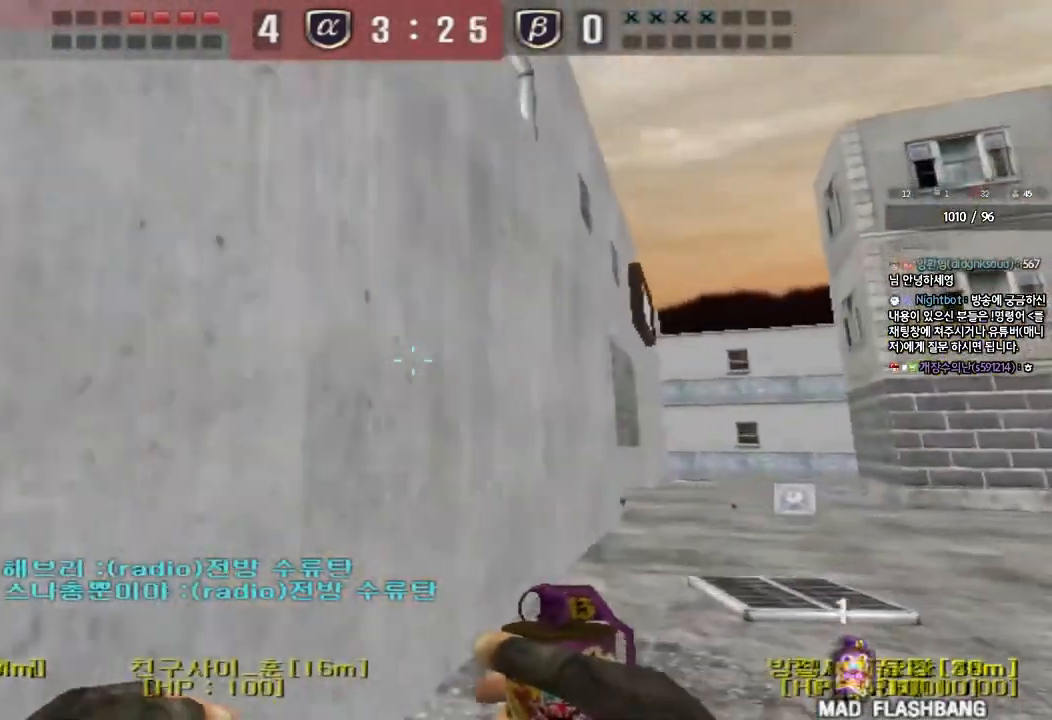
{"keys": ["d", "w"], "events": []}
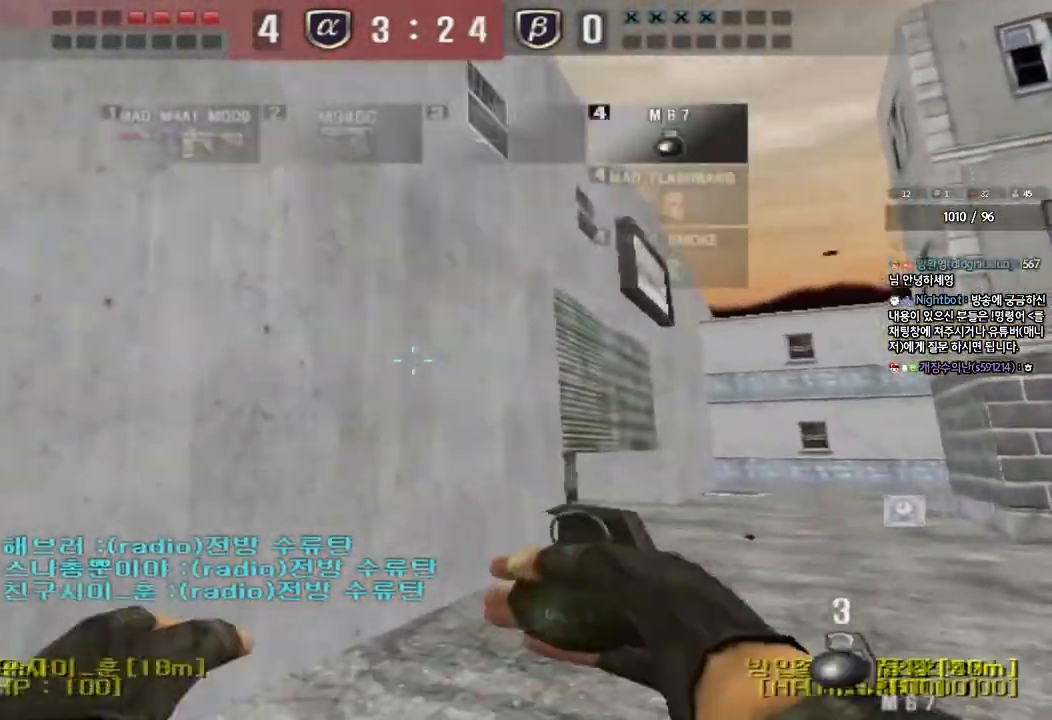
{"keys": ["d", "w"], "events": []}
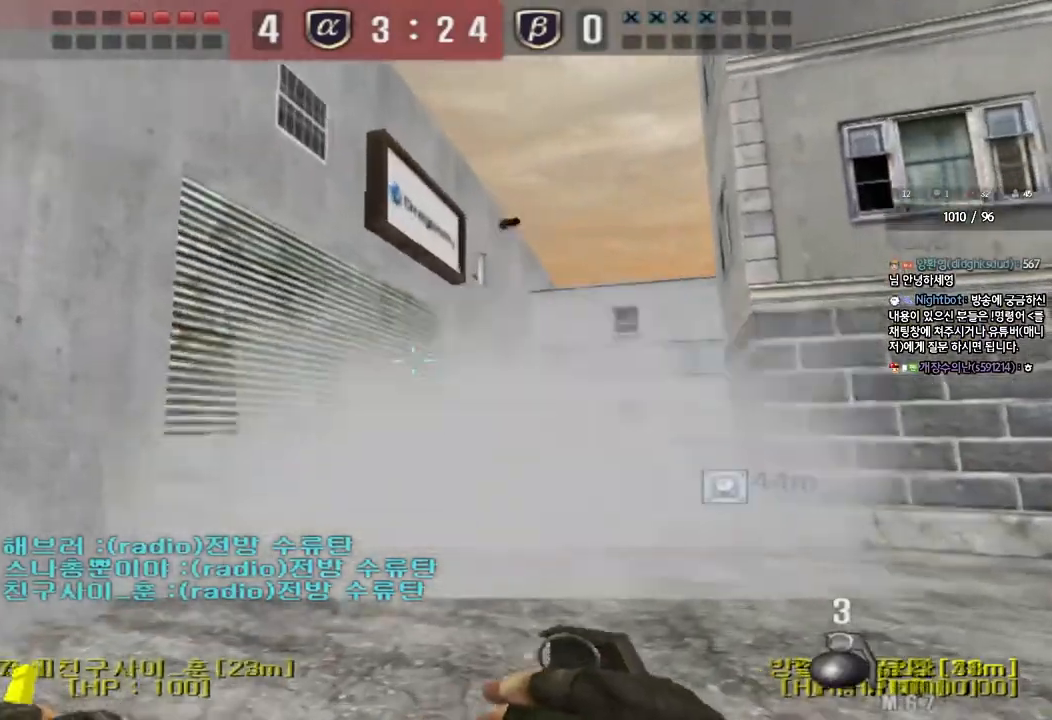
{"keys": ["a", "w"], "events": [[400, "d", "up"], [417, "a", "down"]]}
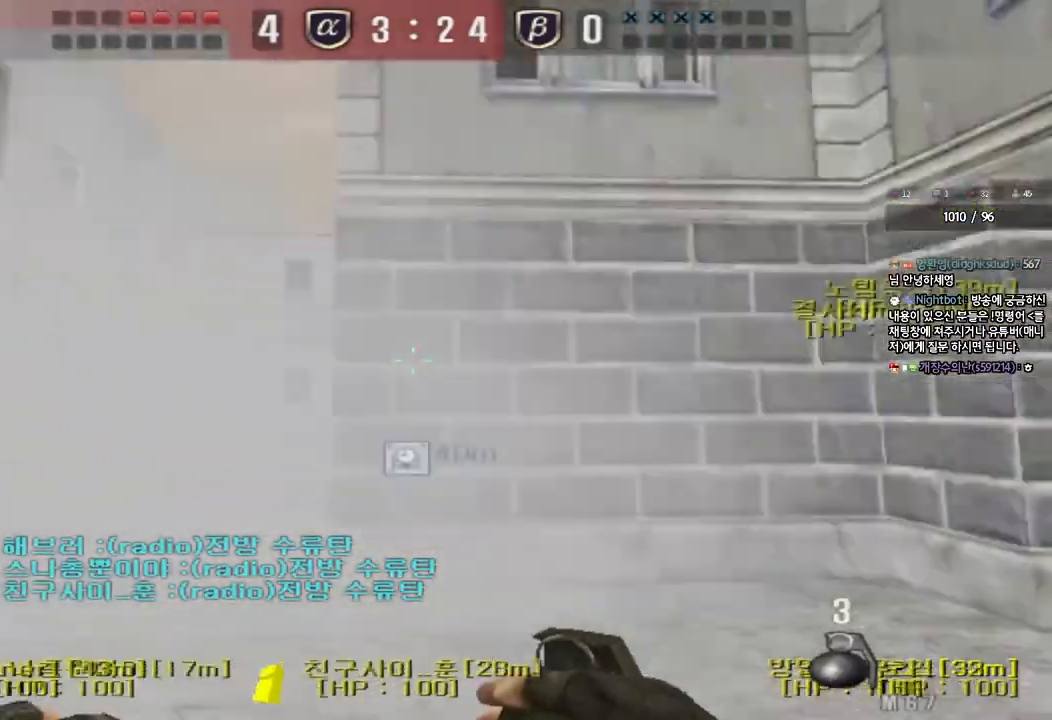
{"keys": ["w"], "events": [[483, "a", "up"]]}
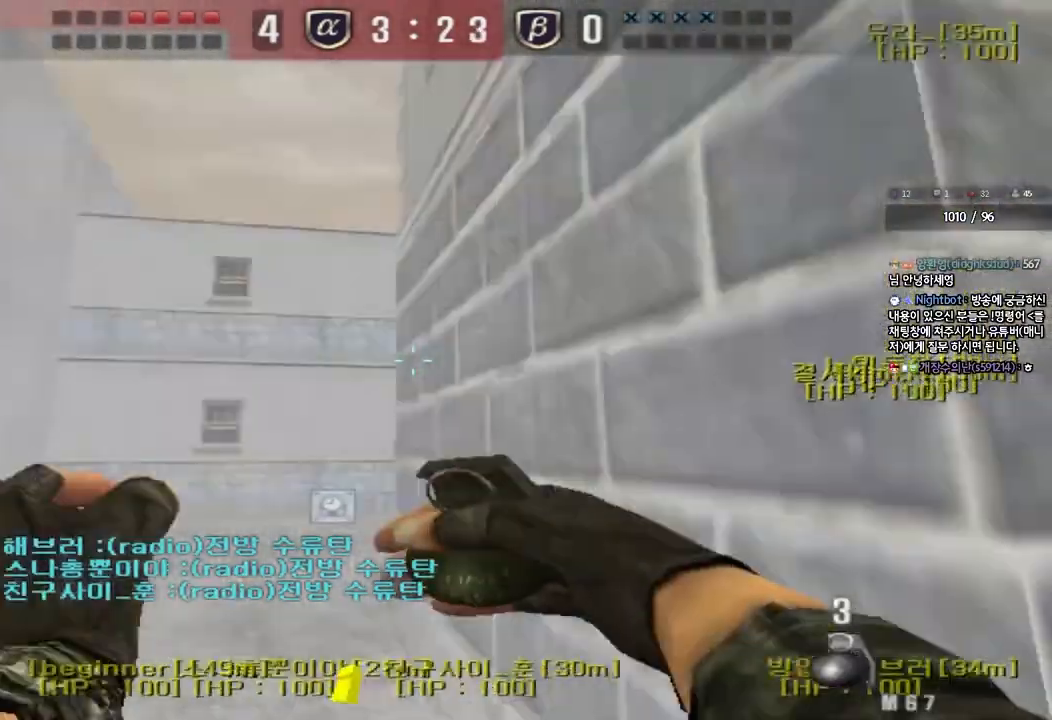
{"keys": [], "events": [[50, "d", "down"], [350, "space", "down"], [433, "d", "up"], [450, "w", "up"], [483, "space", "up"]]}
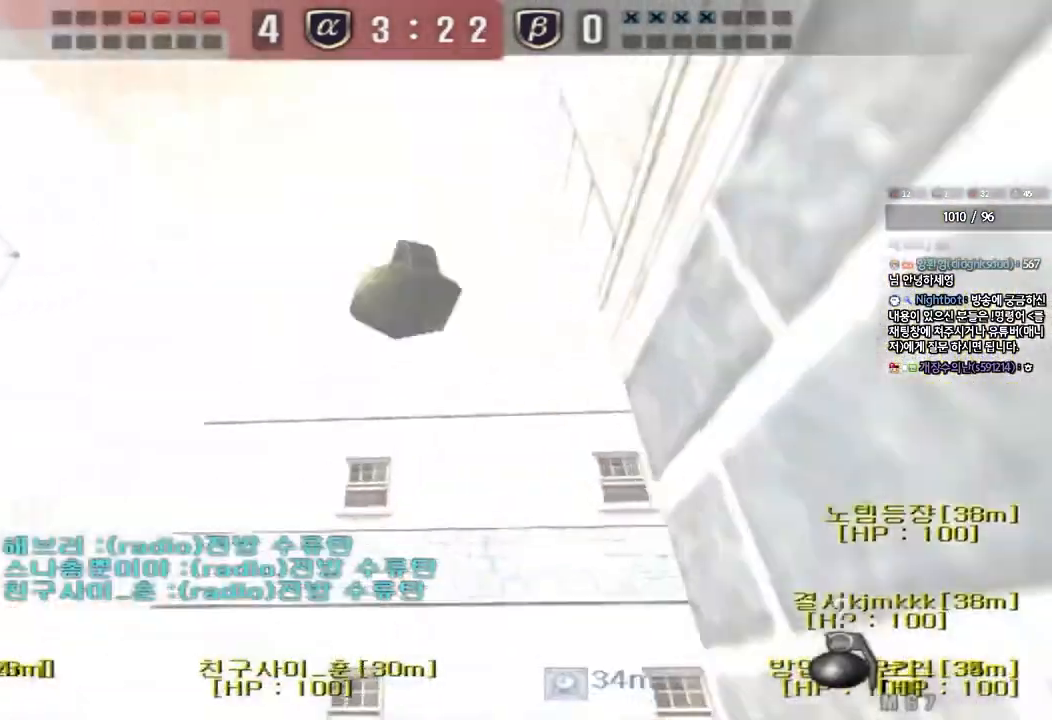
{"keys": ["d", "w"], "events": [[400, "d", "down"], [400, "w", "down"]]}
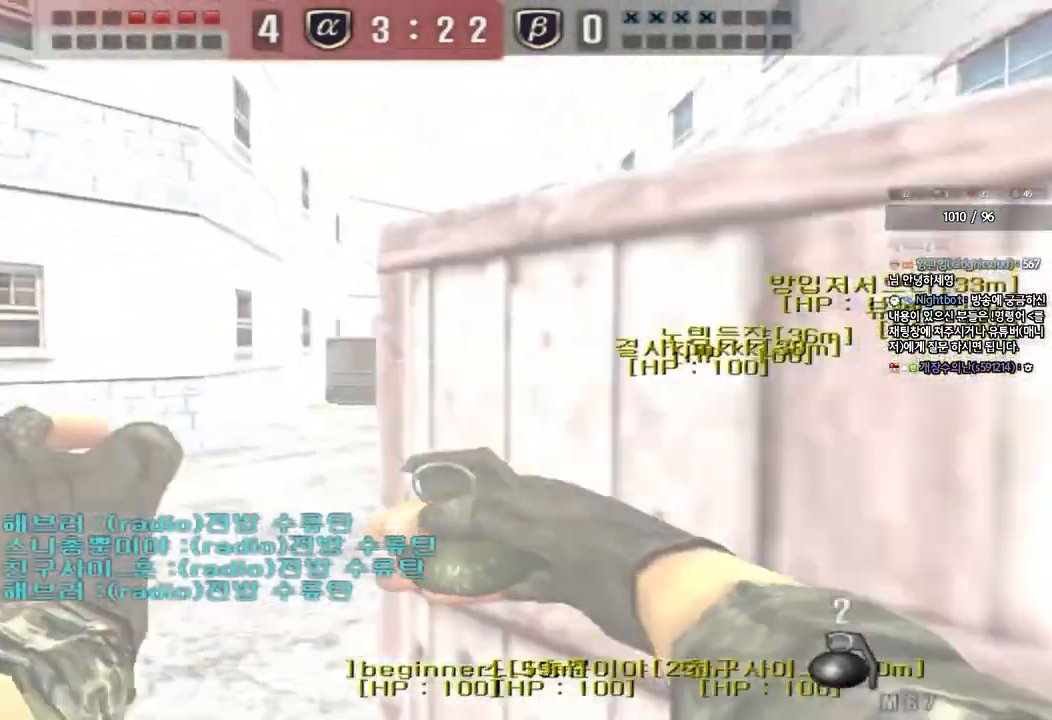
{"keys": ["w"], "events": [[50, "d", "up"]]}